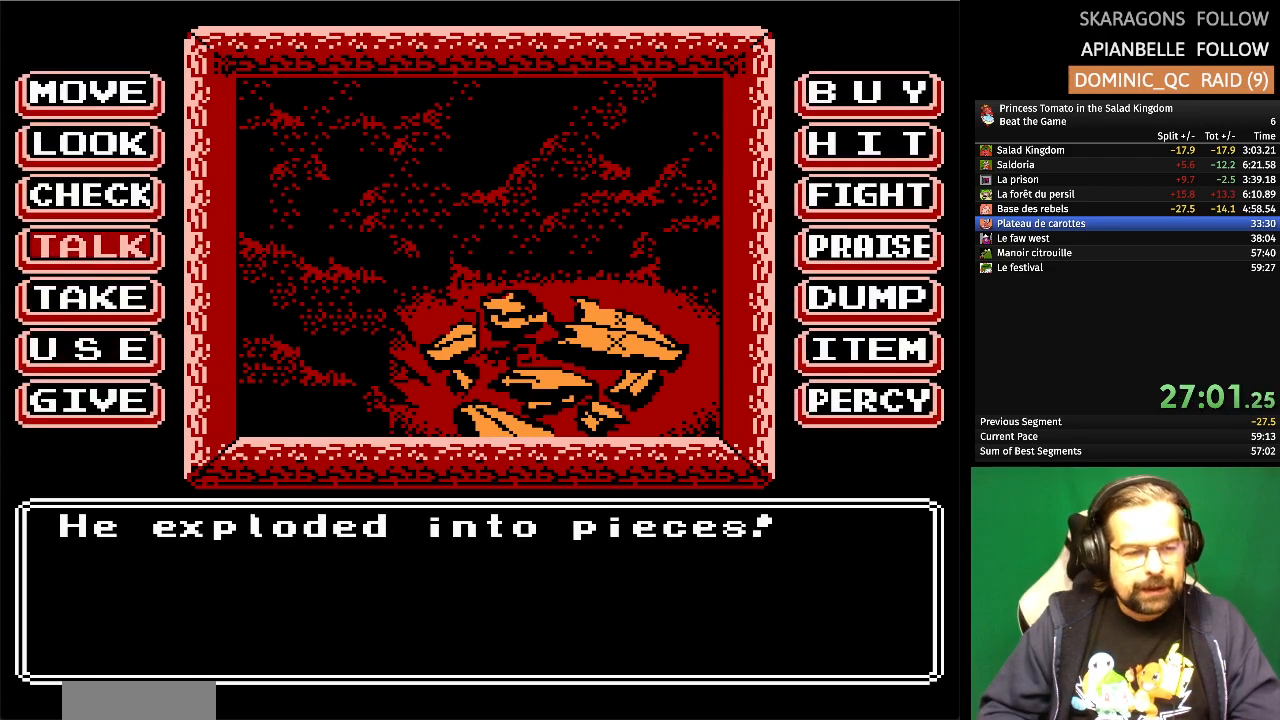
Gameplay with a controller (Nintendo layout); each line is a JSON object with the inputs held at the frame after it. "events" lists button and stick changes between this image and that frame as [ms after this image, input, new state], when the widget could be followed in between. Not read: L1 L2 L3 R3 X Y.
{"buttons": [], "events": [[150, "DPAD_UP", "up"], [267, "A", "down"], [417, "A", "up"]]}
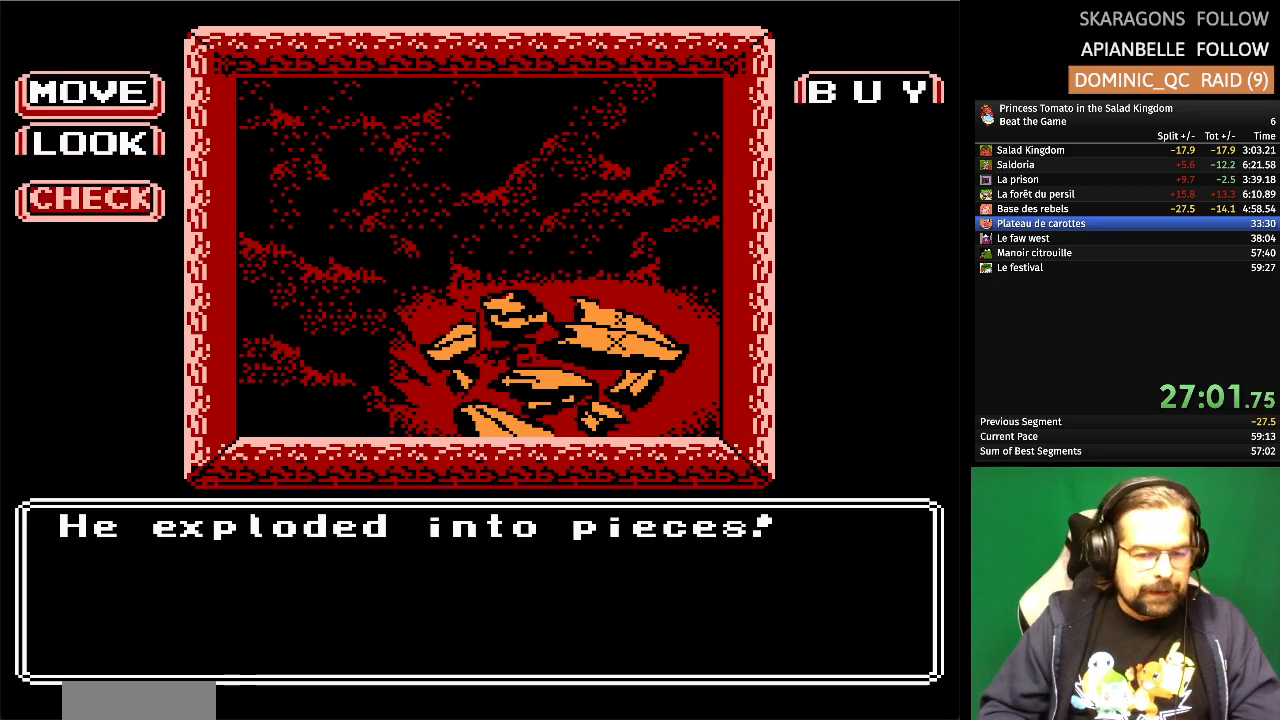
{"buttons": [], "events": []}
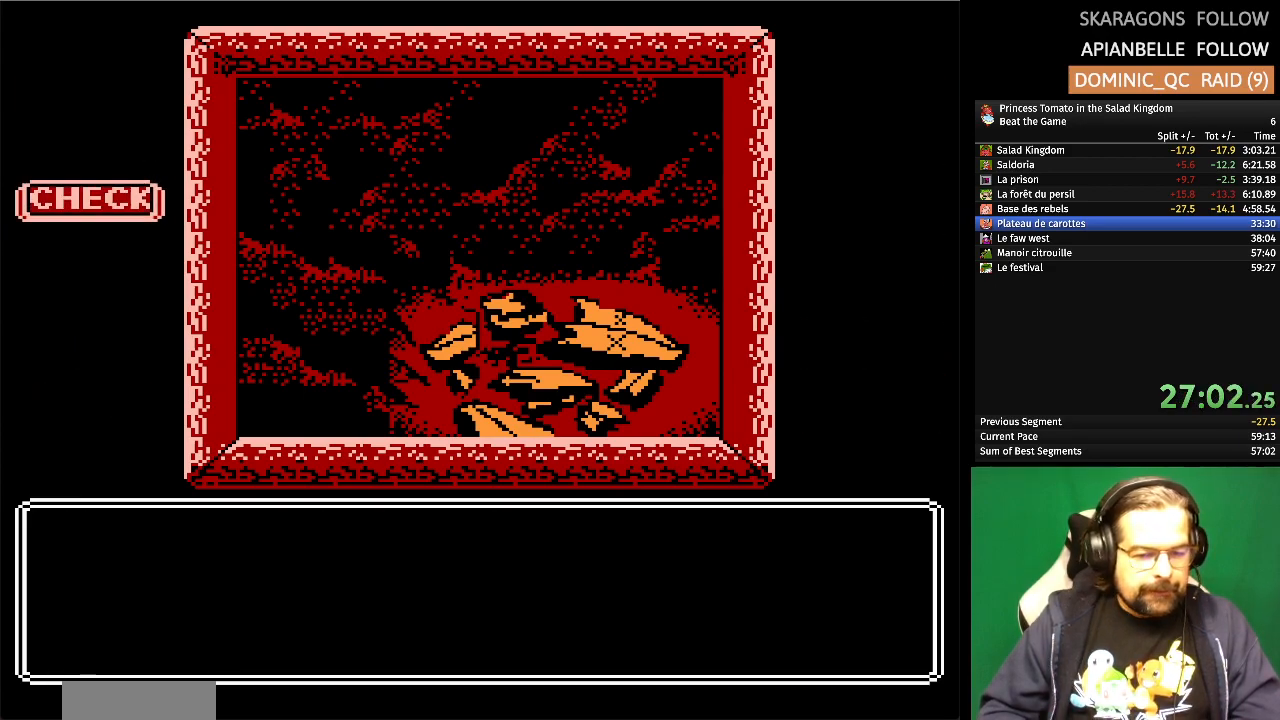
{"buttons": [], "events": []}
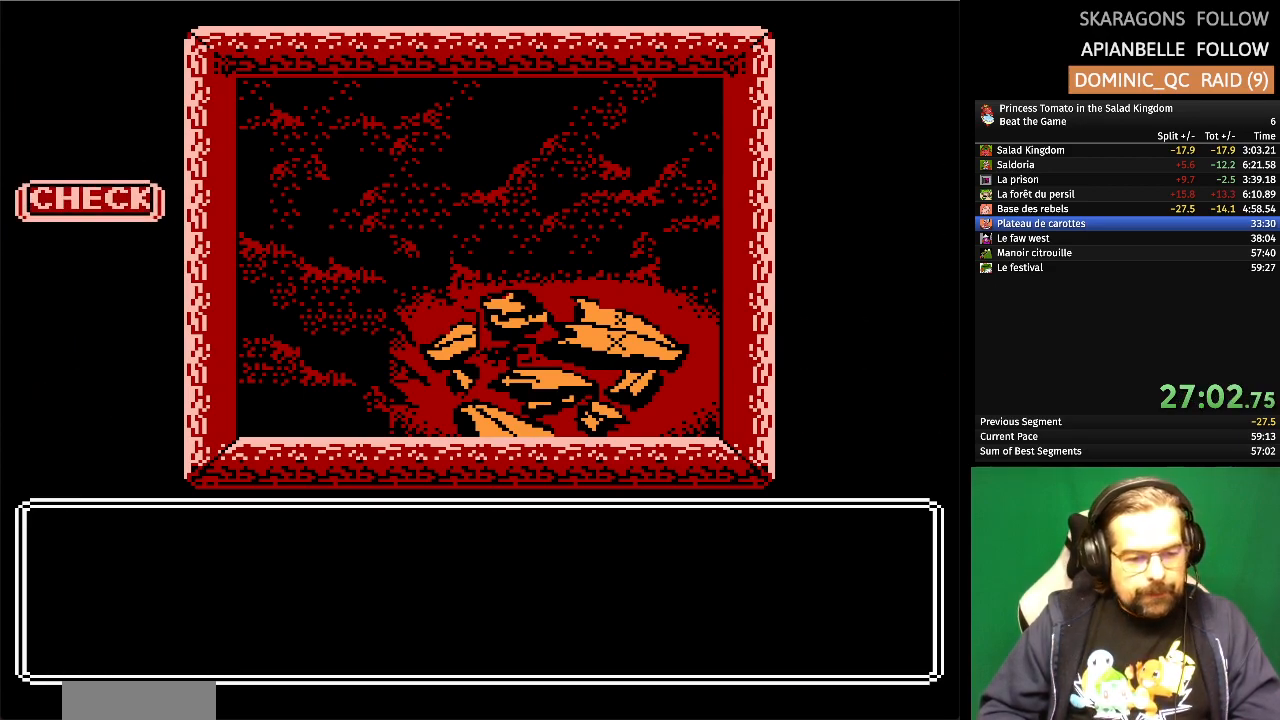
{"buttons": [], "events": []}
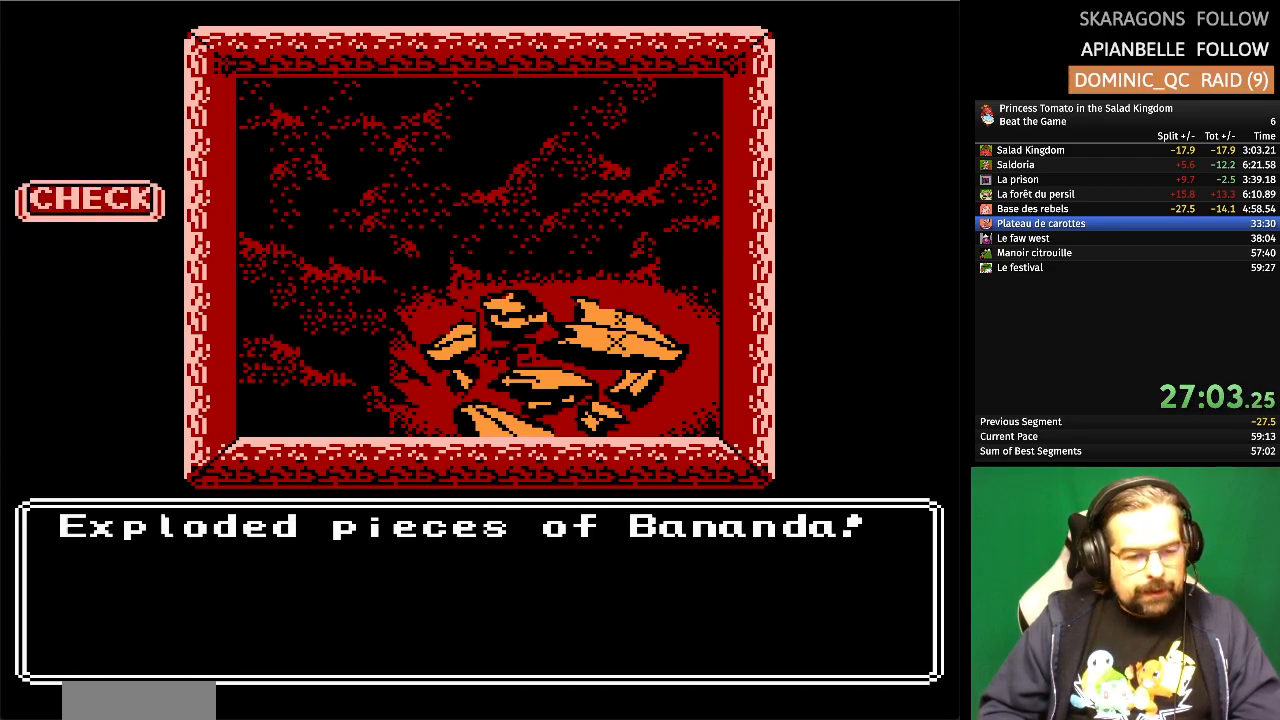
{"buttons": [], "events": [[333, "A", "down"], [500, "A", "up"]]}
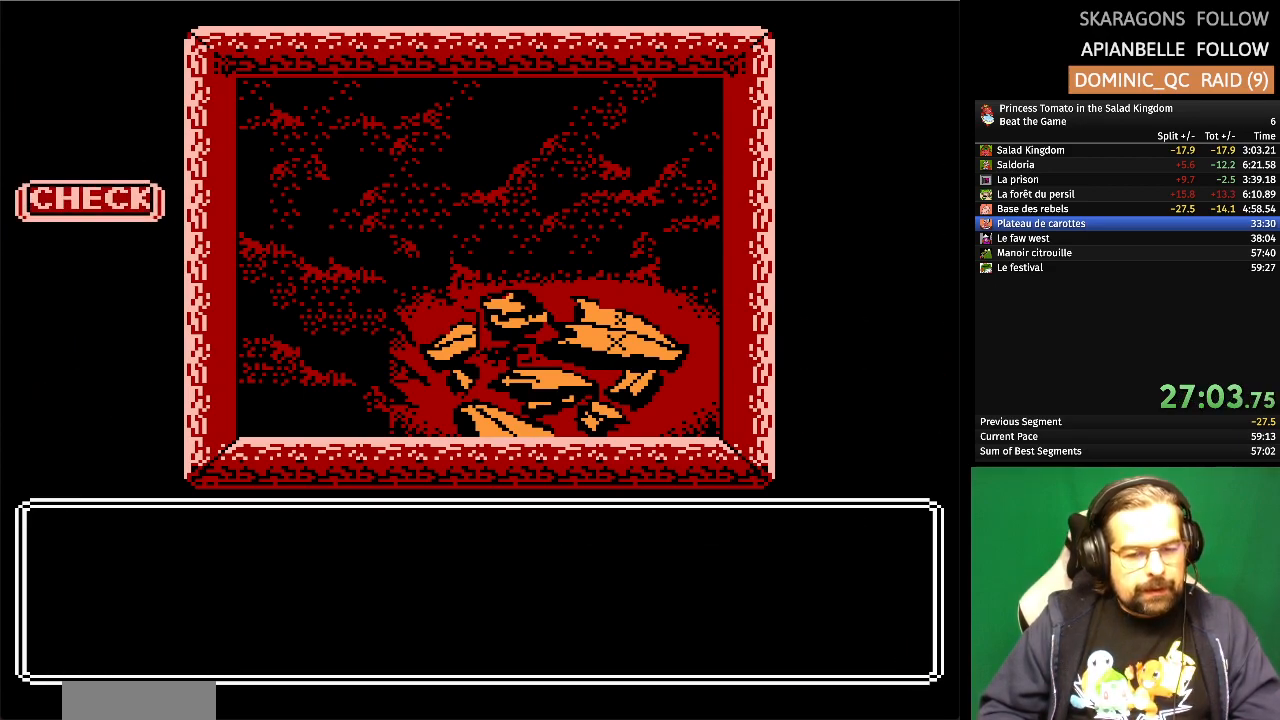
{"buttons": [], "events": []}
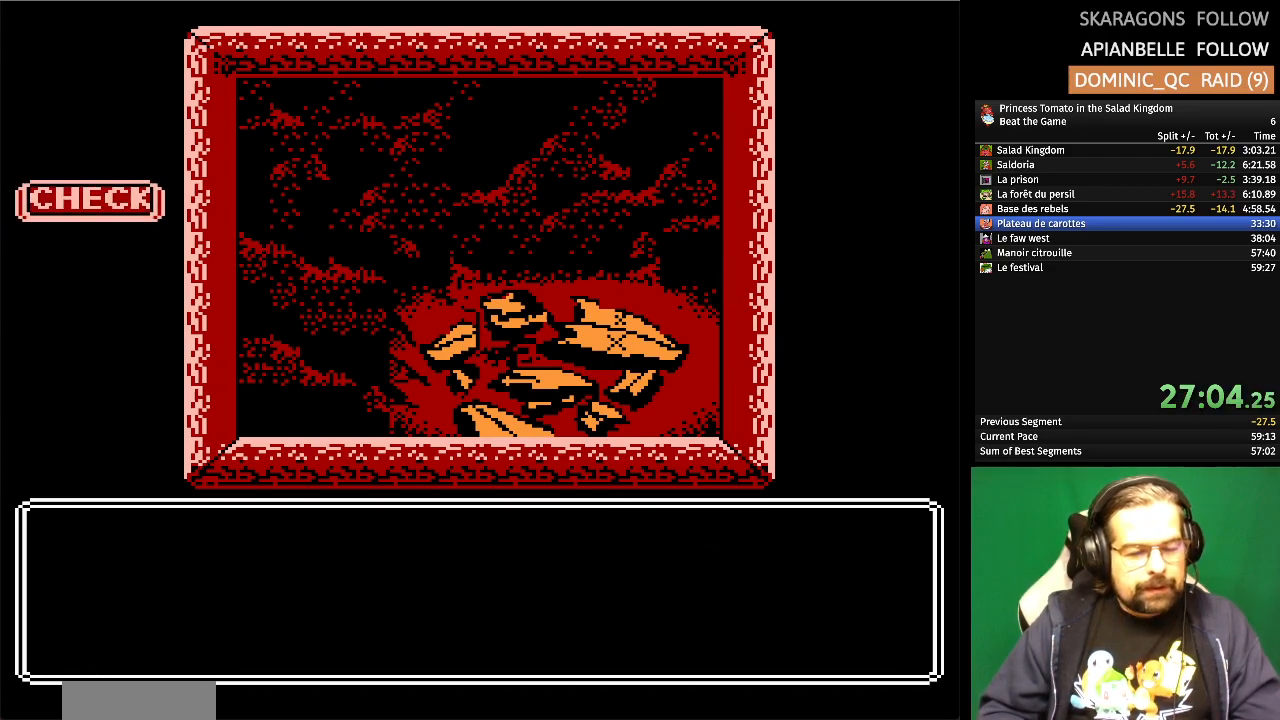
{"buttons": [], "events": []}
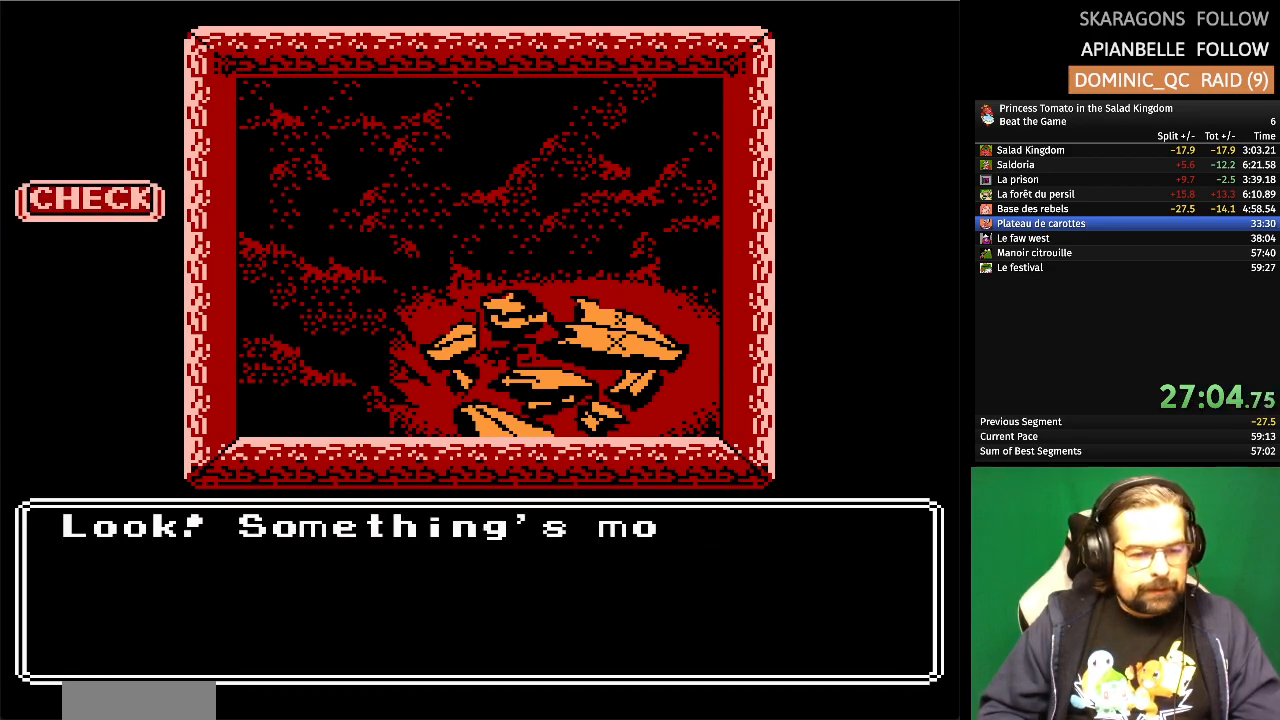
{"buttons": [], "events": []}
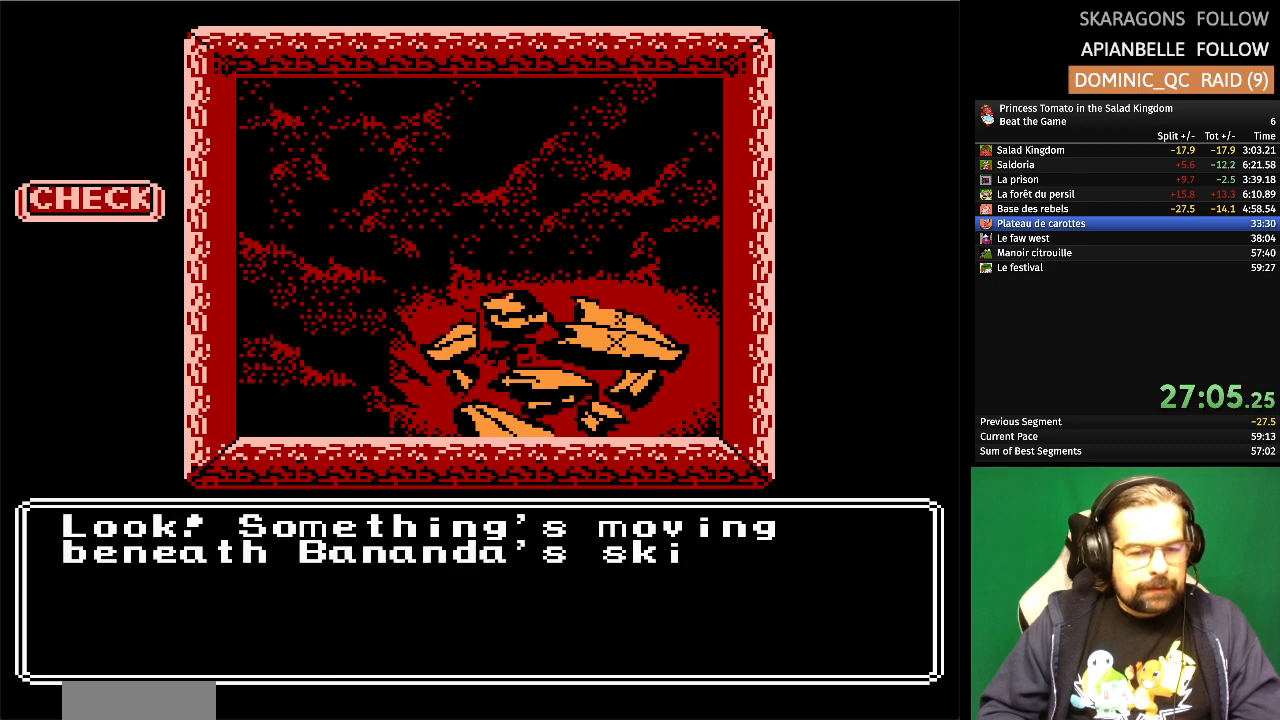
{"buttons": [], "events": []}
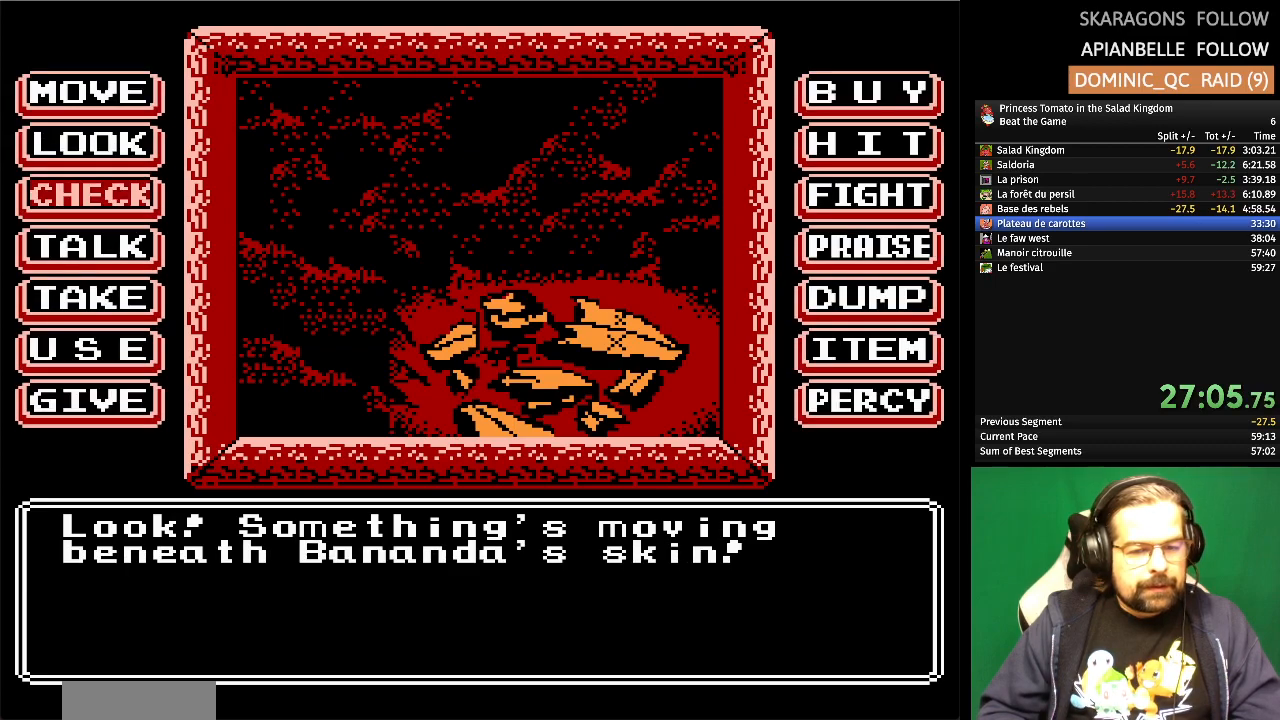
{"buttons": [], "events": [[133, "A", "down"], [317, "A", "up"]]}
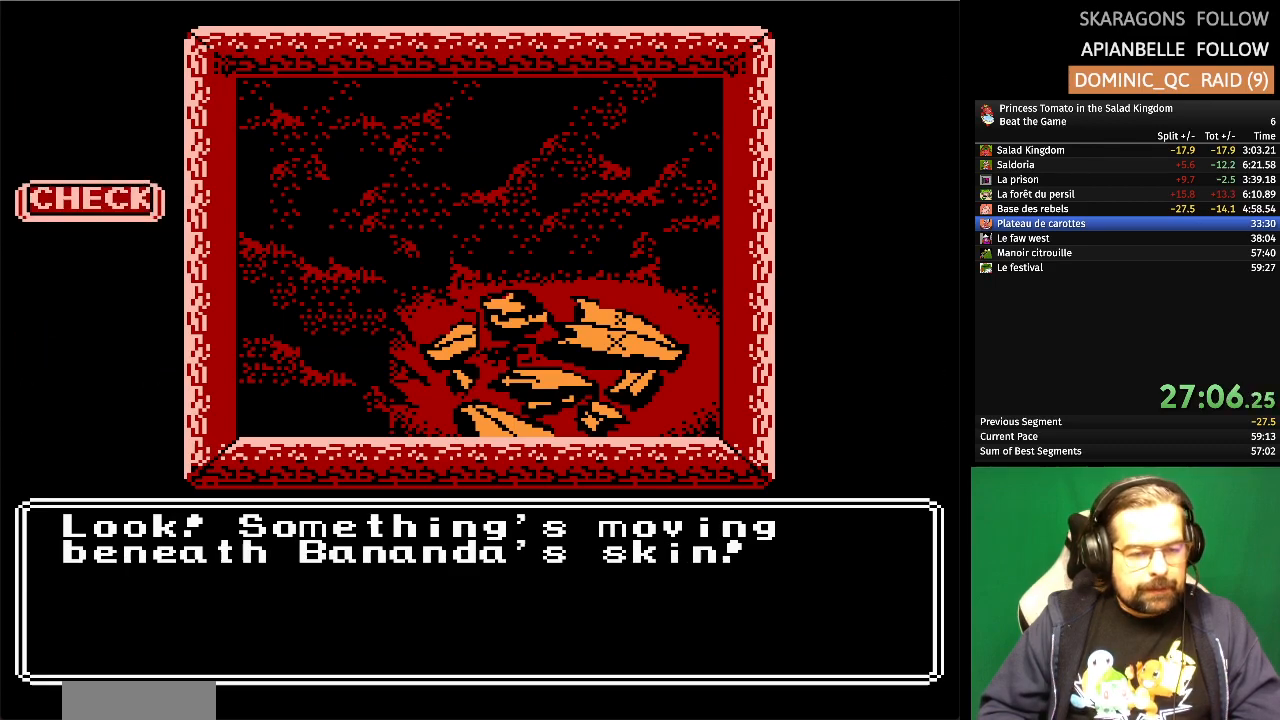
{"buttons": [], "events": []}
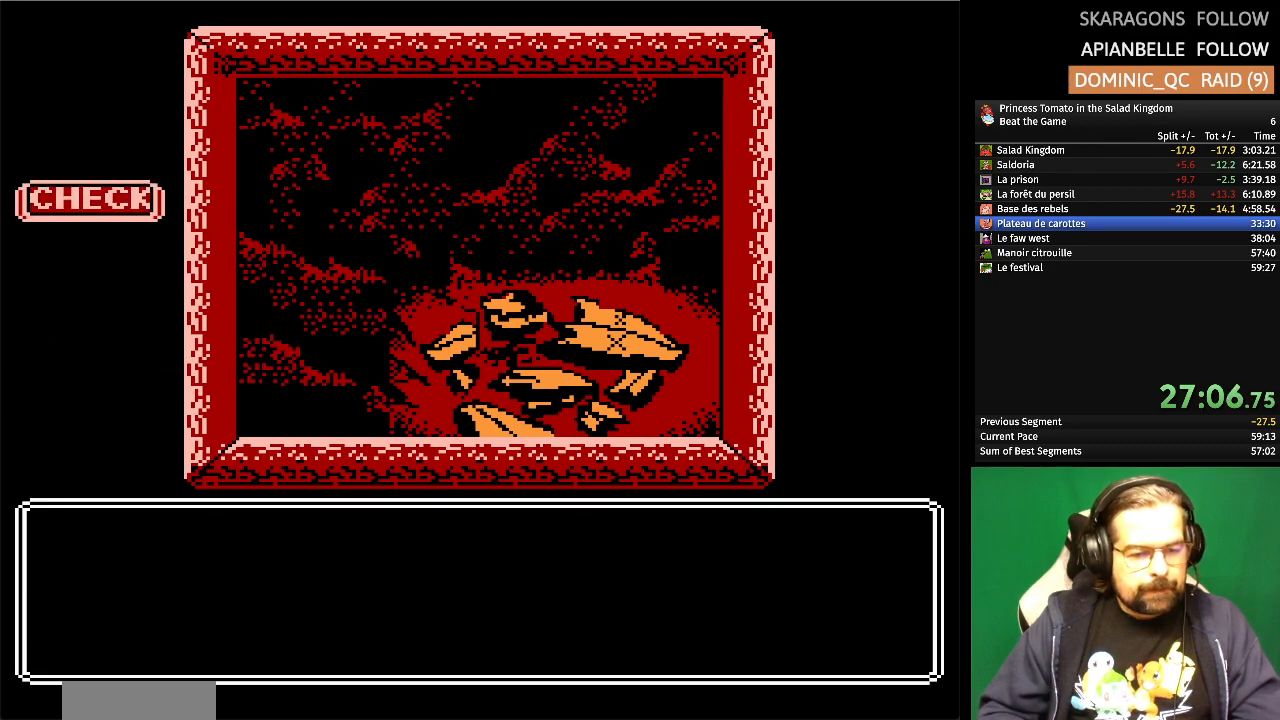
{"buttons": [], "events": []}
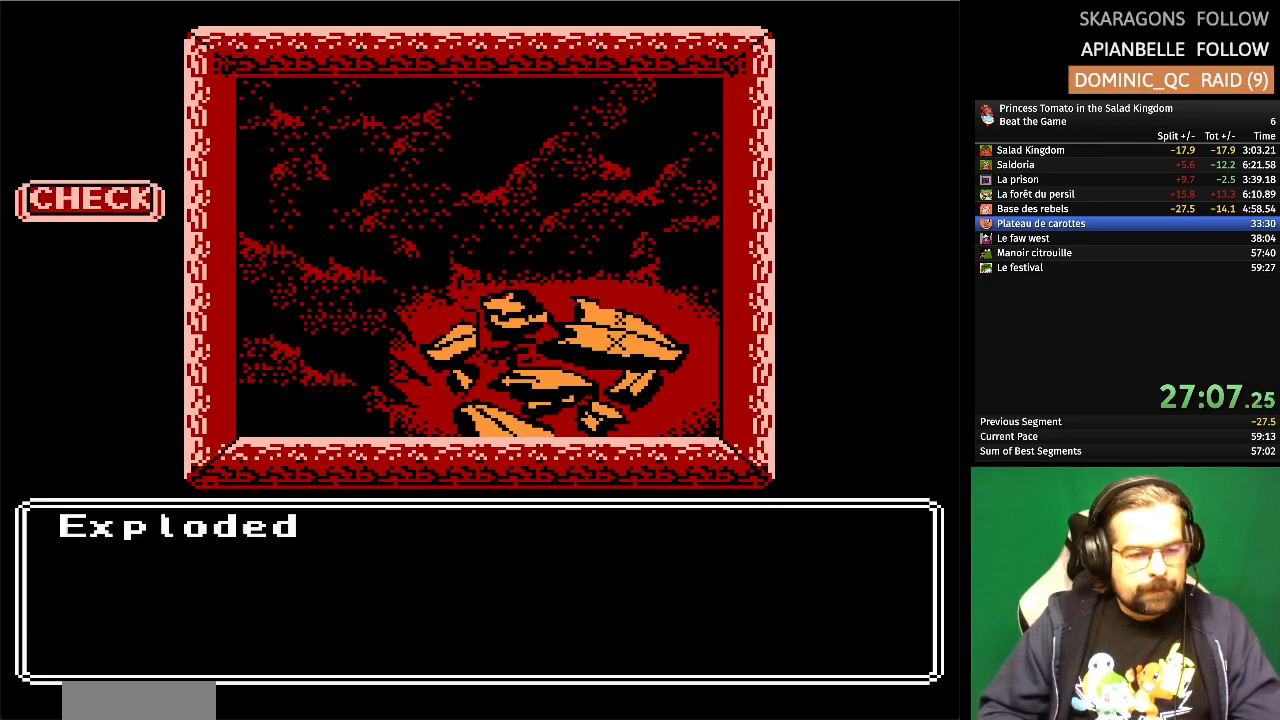
{"buttons": [], "events": []}
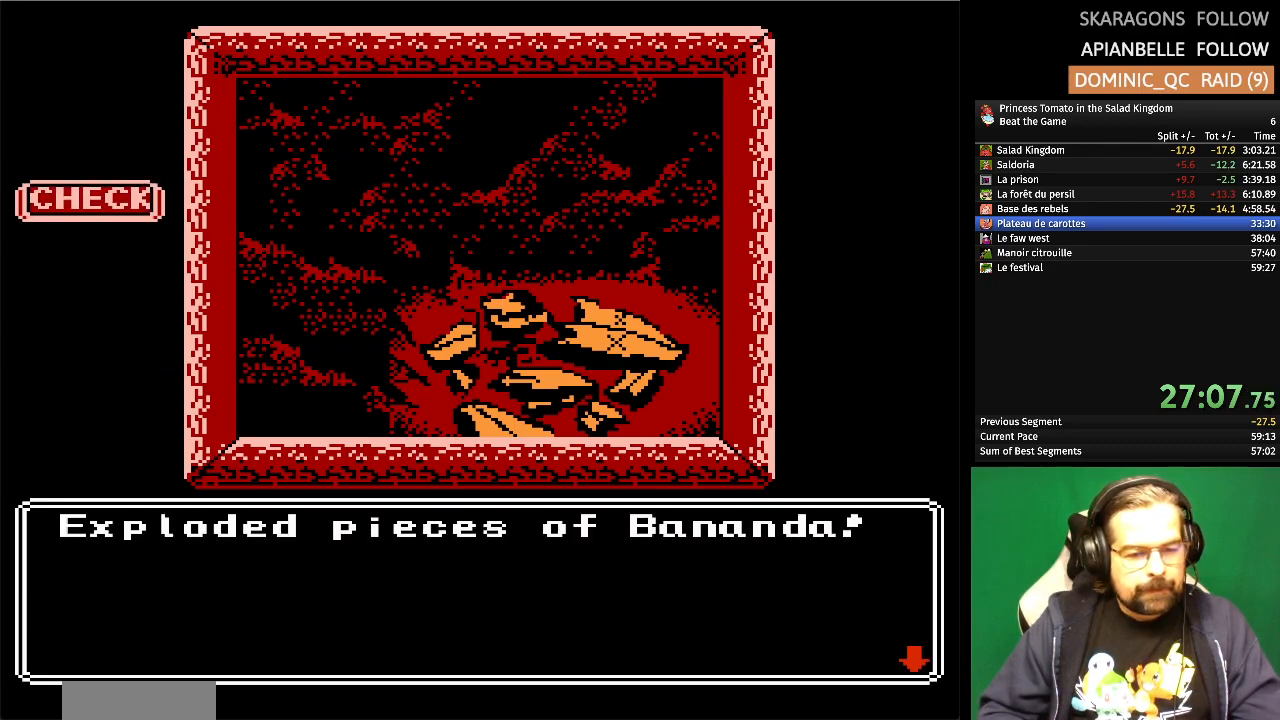
{"buttons": [], "events": [[317, "A", "down"], [483, "A", "up"]]}
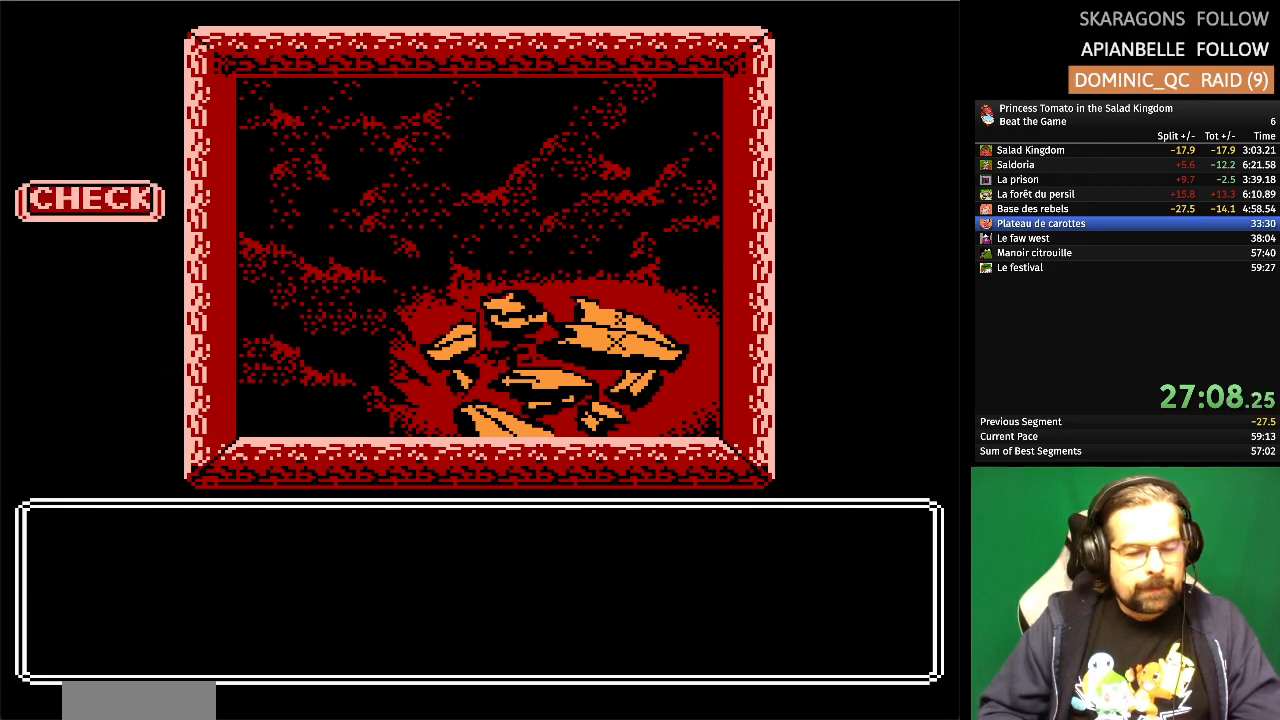
{"buttons": [], "events": []}
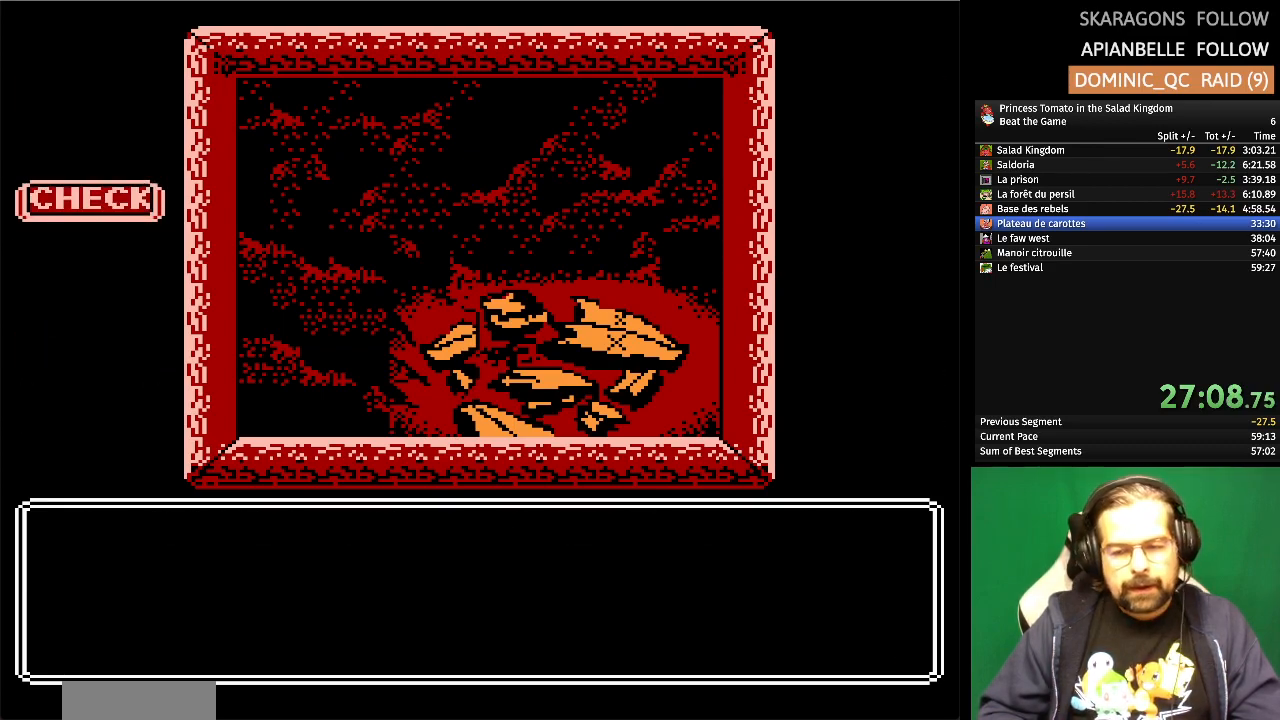
{"buttons": [], "events": []}
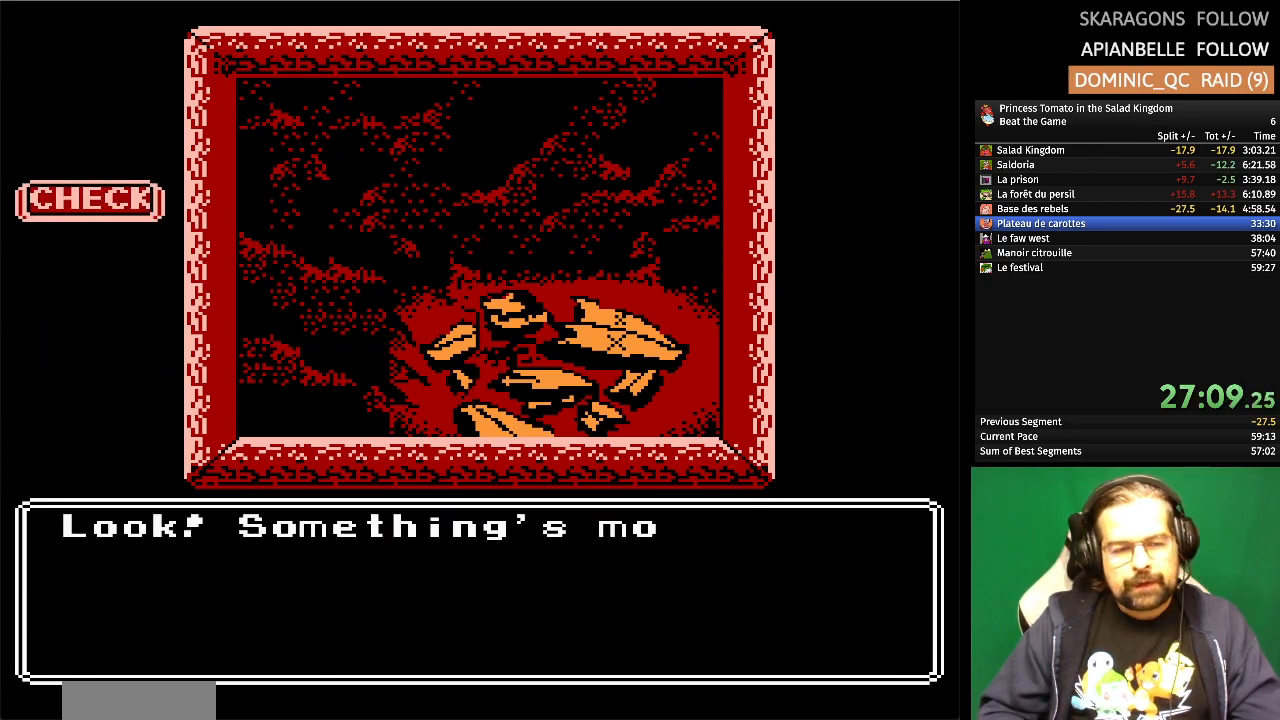
{"buttons": [], "events": []}
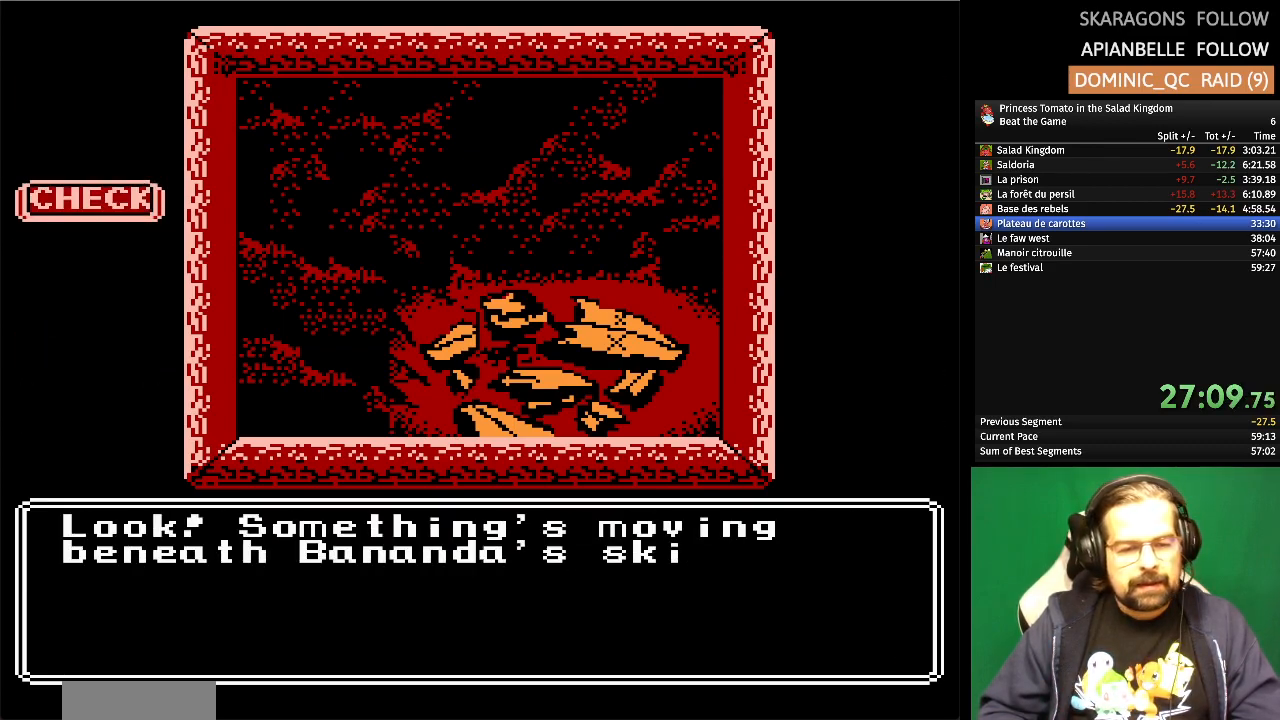
{"buttons": ["DPAD_DOWN"], "events": [[233, "DPAD_DOWN", "down"], [333, "DPAD_DOWN", "up"], [433, "DPAD_DOWN", "down"]]}
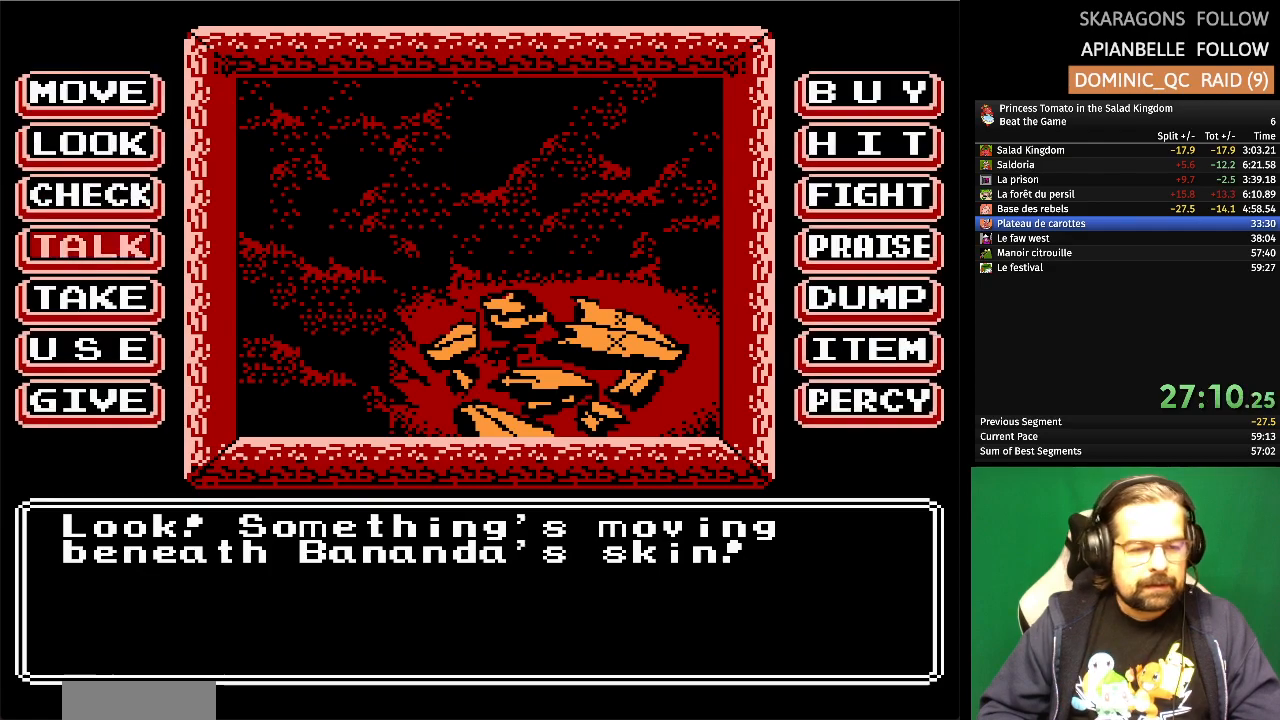
{"buttons": ["DPAD_UP"], "events": [[33, "DPAD_DOWN", "up"], [117, "DPAD_DOWN", "down"], [217, "DPAD_DOWN", "up"], [417, "DPAD_UP", "down"]]}
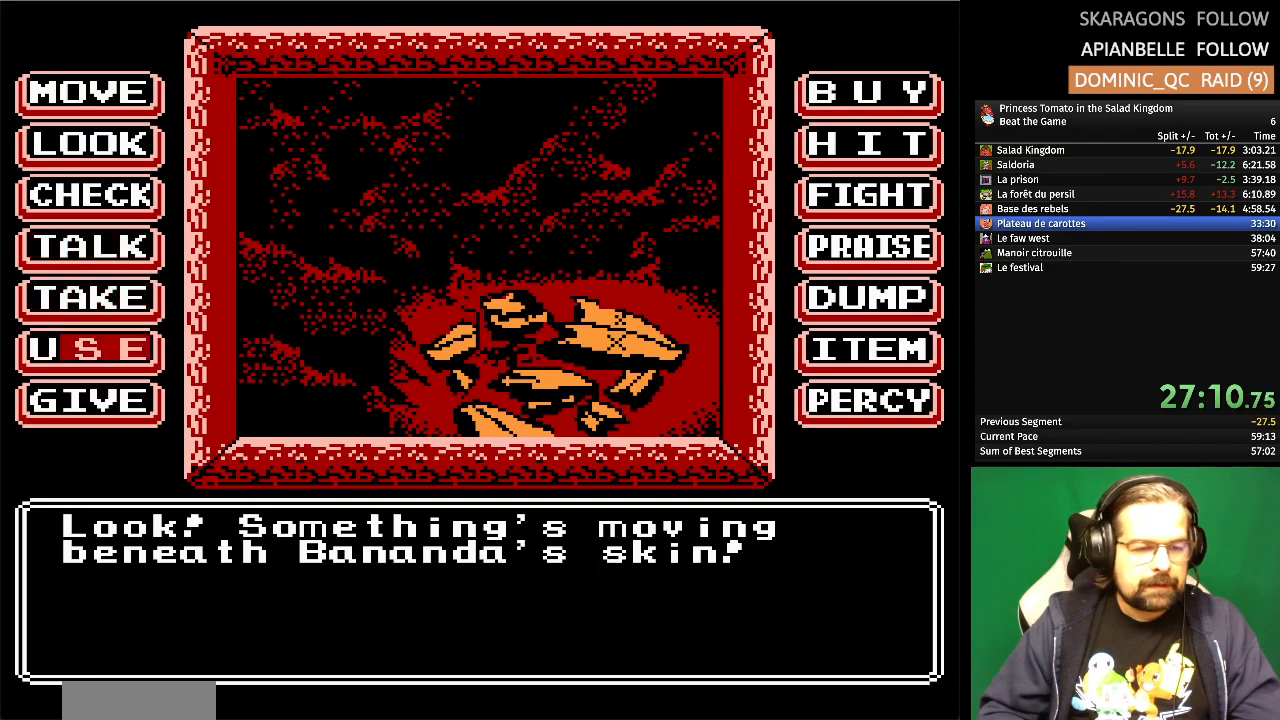
{"buttons": [], "events": [[50, "DPAD_UP", "up"], [117, "A", "down"], [283, "A", "up"]]}
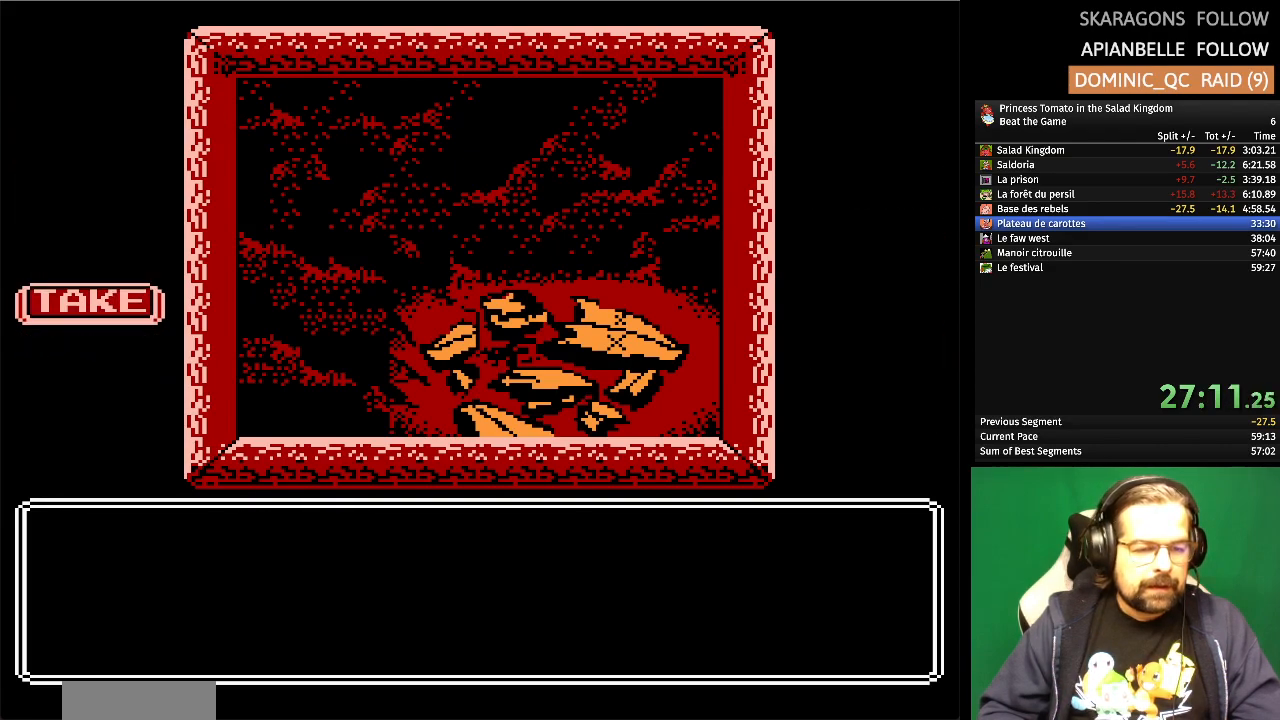
{"buttons": ["A"], "events": [[500, "A", "down"]]}
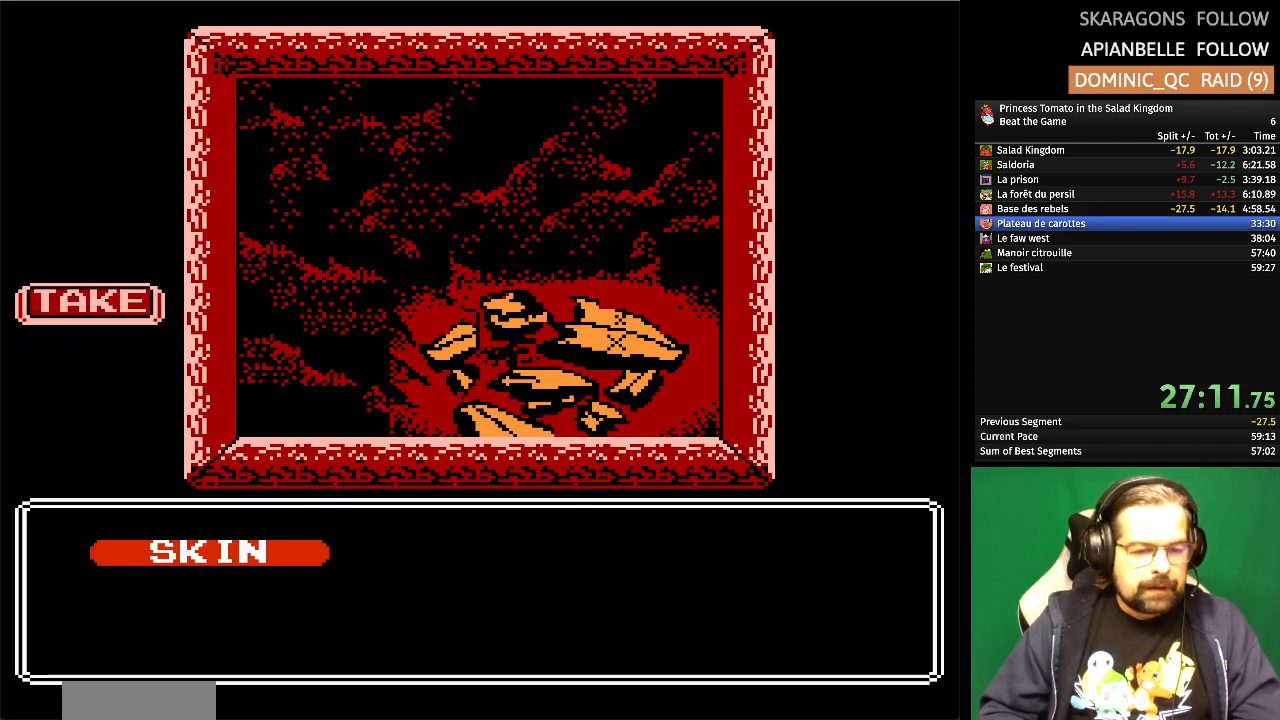
{"buttons": [], "events": [[183, "A", "up"]]}
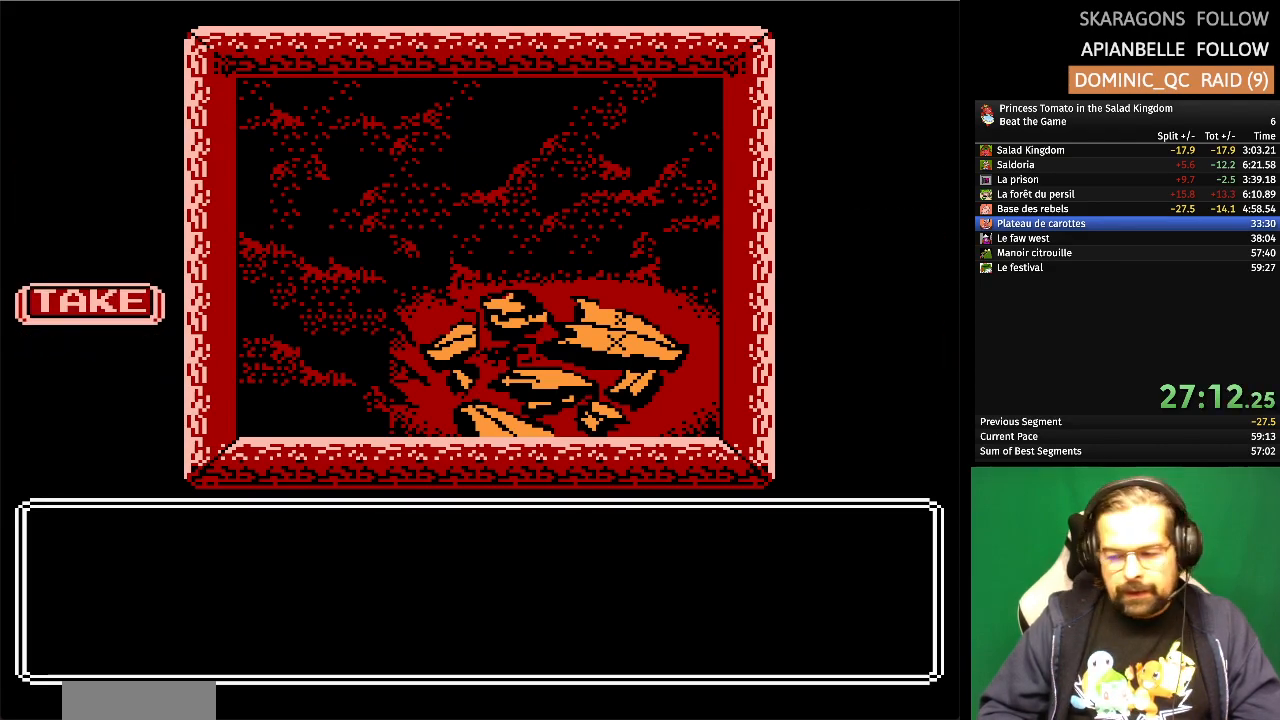
{"buttons": [], "events": []}
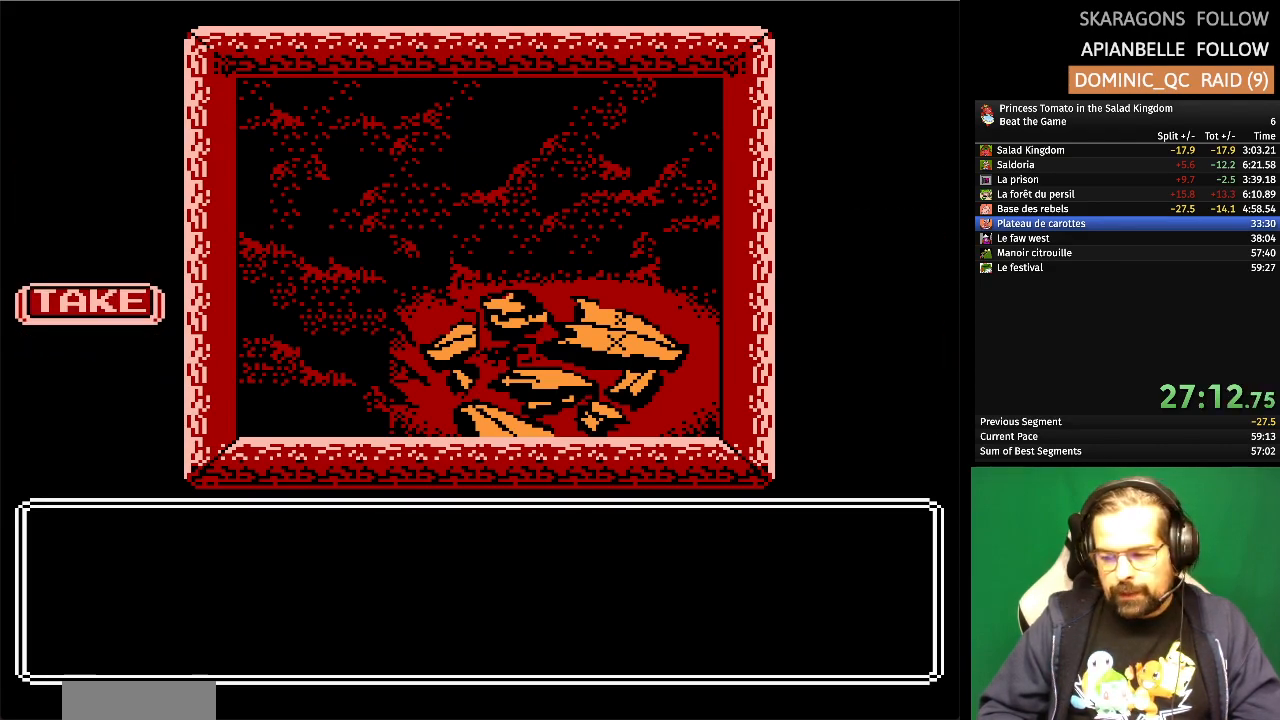
{"buttons": [], "events": []}
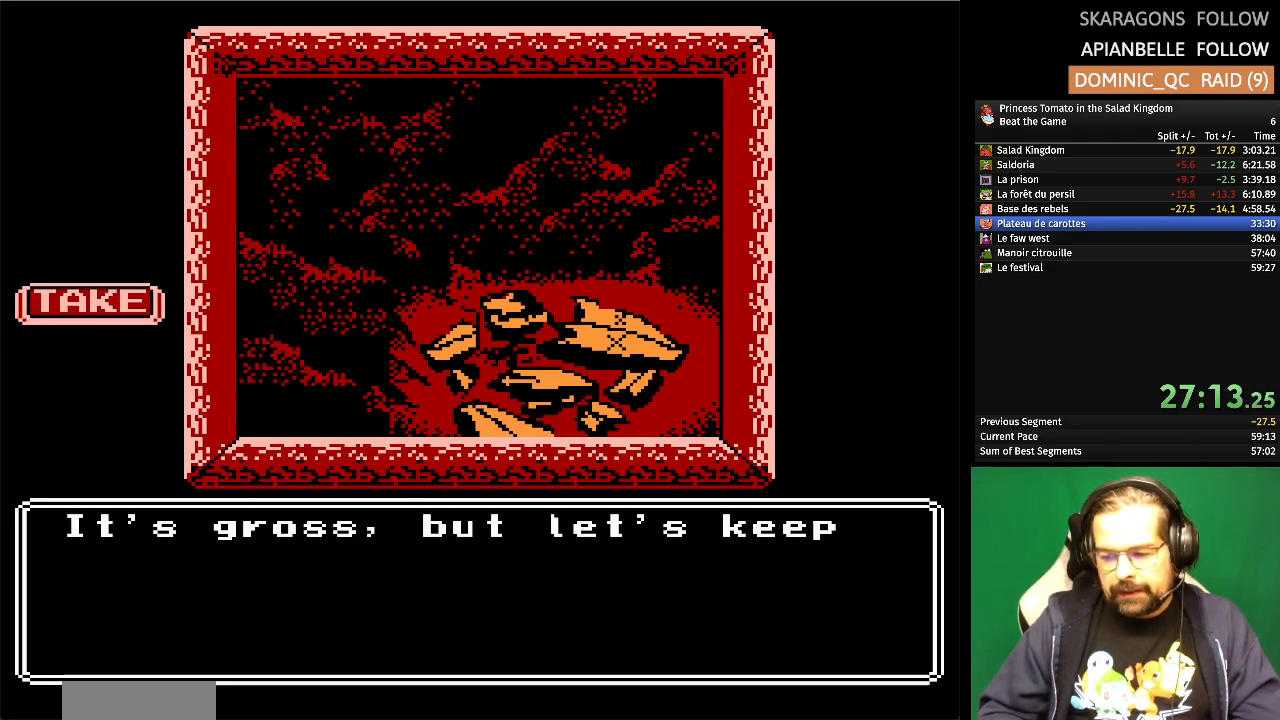
{"buttons": [], "events": [[250, "A", "down"], [450, "A", "up"]]}
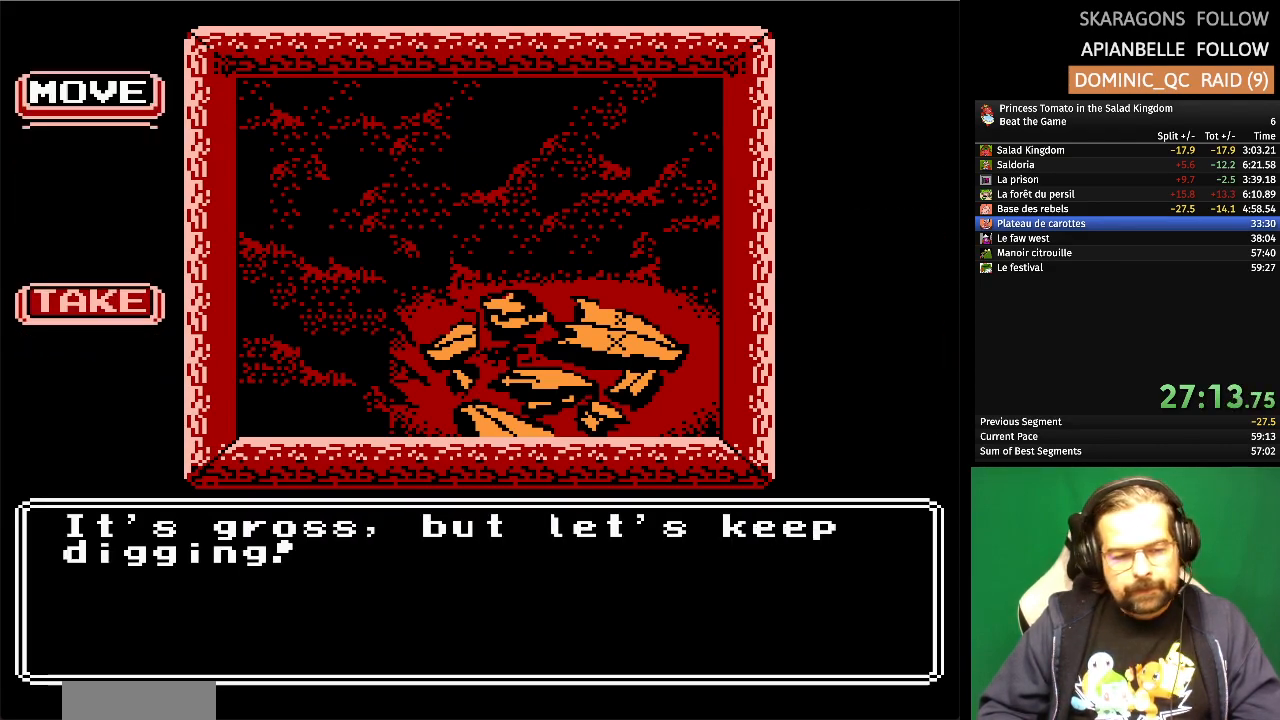
{"buttons": ["A"], "events": [[33, "A", "down"], [183, "A", "up"], [267, "A", "down"], [400, "A", "up"], [450, "A", "down"]]}
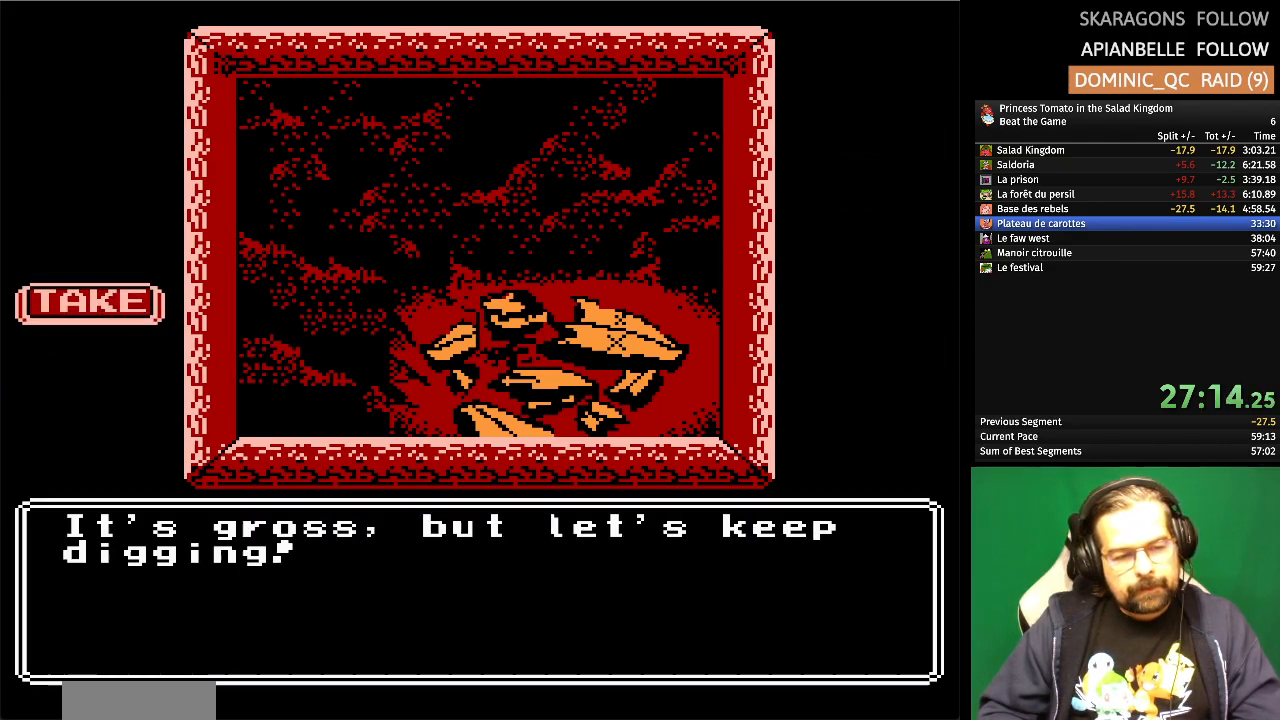
{"buttons": ["A"], "events": [[83, "A", "up"], [133, "A", "down"], [250, "A", "up"], [317, "A", "down"], [433, "A", "up"], [500, "A", "down"]]}
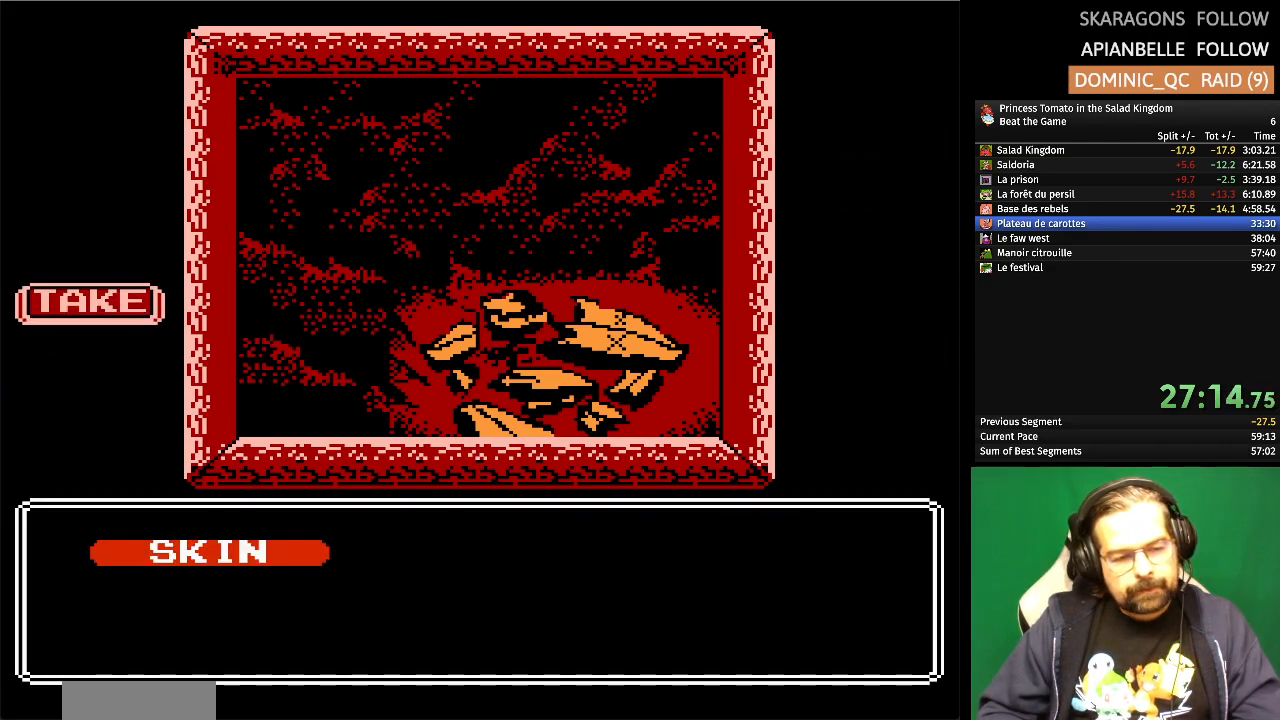
{"buttons": ["A"], "events": [[117, "A", "up"], [183, "A", "down"], [317, "A", "up"], [367, "A", "down"]]}
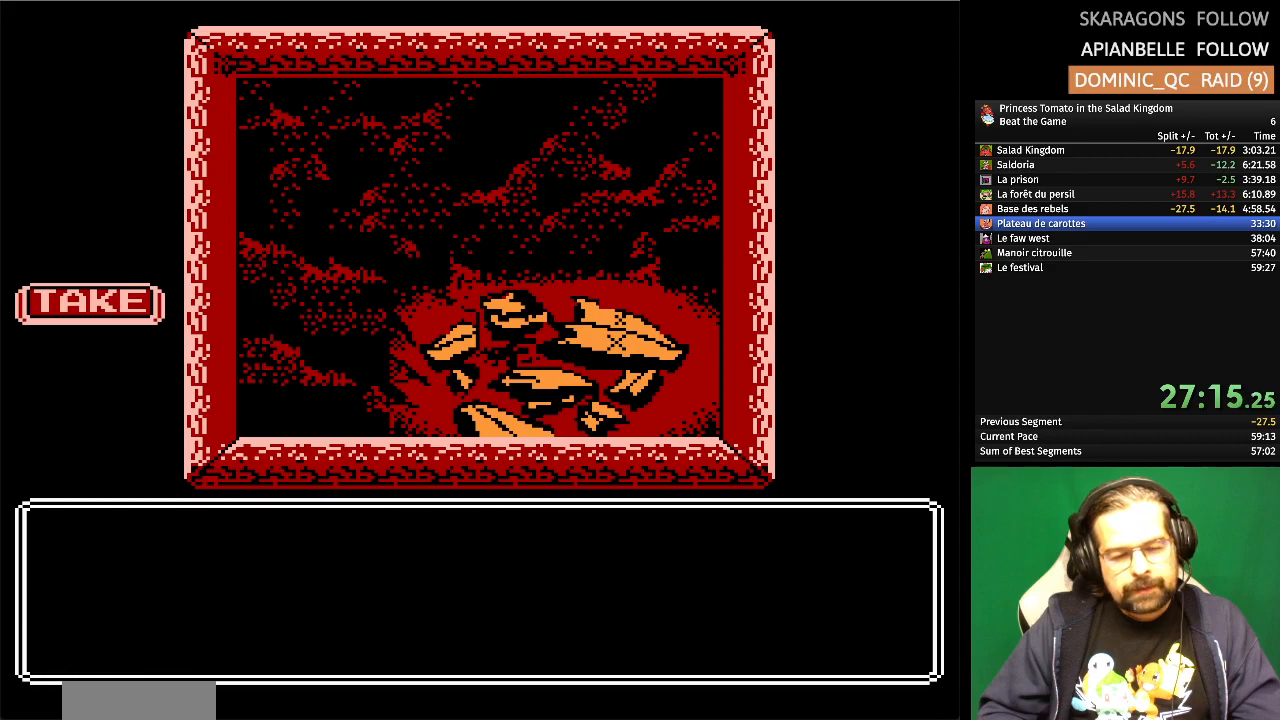
{"buttons": [], "events": [[17, "A", "up"], [67, "A", "down"], [250, "A", "up"], [300, "A", "down"], [417, "A", "up"]]}
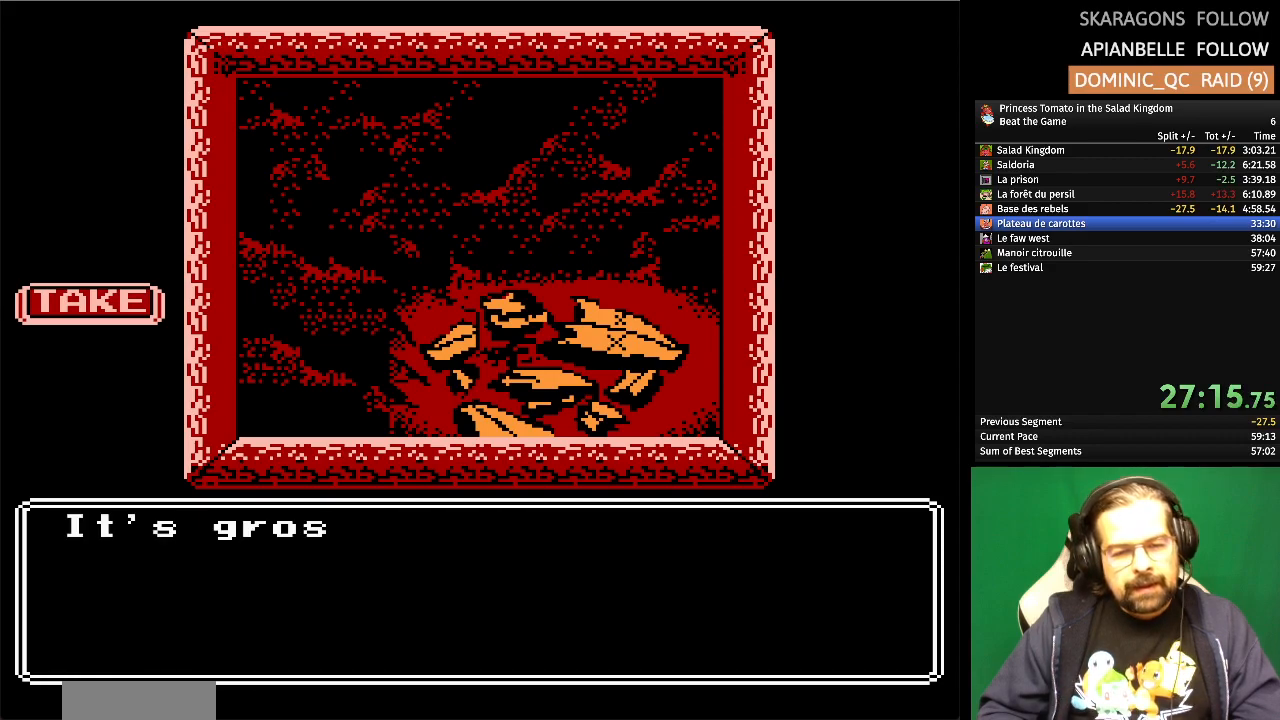
{"buttons": [], "events": [[283, "A", "down"], [433, "A", "up"]]}